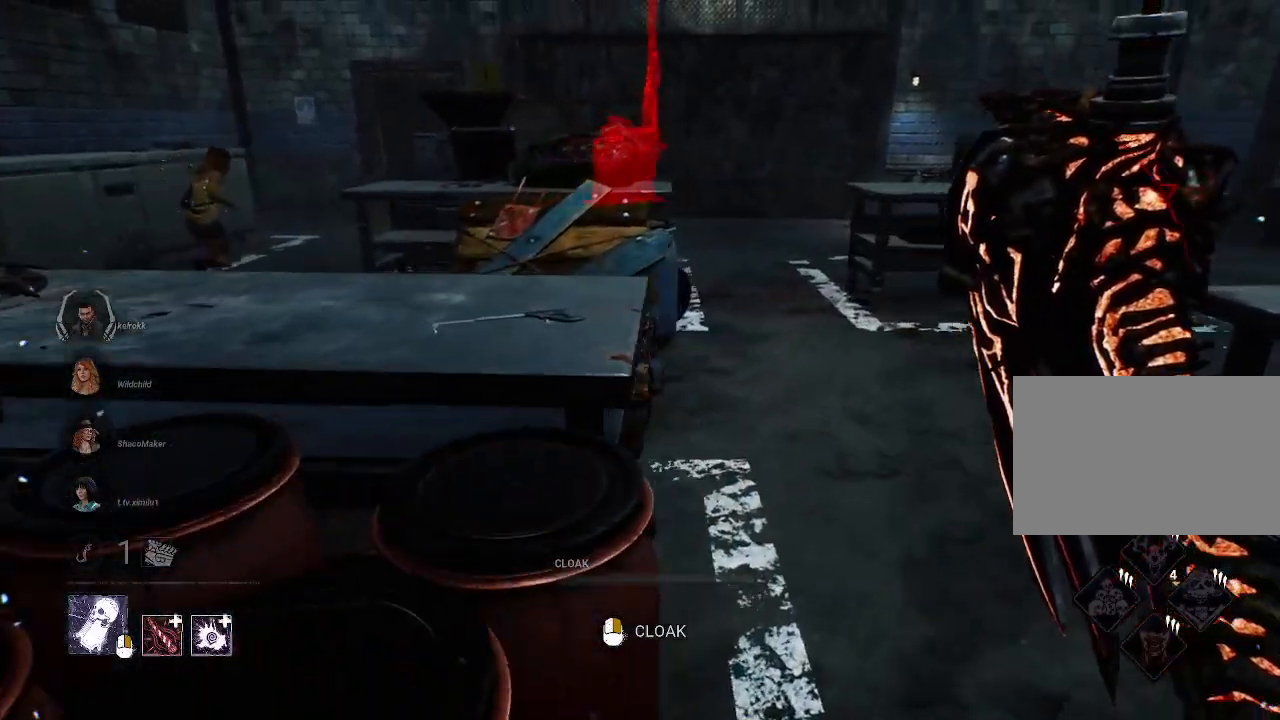
Gameplay with keyboard and mouse; each line is a JSON object with the keys and mouse buttons held at the frame after it. "events" lists presses ("down") and releases ("up") of "1", "2", "3", "4", "5", "a", "alt", "b", "c", "ctrl", "d", "e", "f", "g", "q", "r", "s", "shift", "space", "t", "tab", "tilde", "v", "w", "x", "z", "mouse_left", "mouse_wheel", "mouse_right", "mouse_mb4" and "mouse_mb5" between this image and that frame as [ms after this image, input, new state], when the widget could be followed in between. "mouse_left", "mouse_wheel", "mouse_right", "mouse_mb4", "mouse_mb5" = the "left", "wheel", "right", "mb4", "mb5" buttons of the "mouse" list. No other keys are recorded. "wheel" means that the mouse wheel is clicked or scrolled. Mouse movement is not recorded.
{"keys": ["d", "w"], "mouse": [], "events": [[217, "d", "up"], [400, "d", "down"]]}
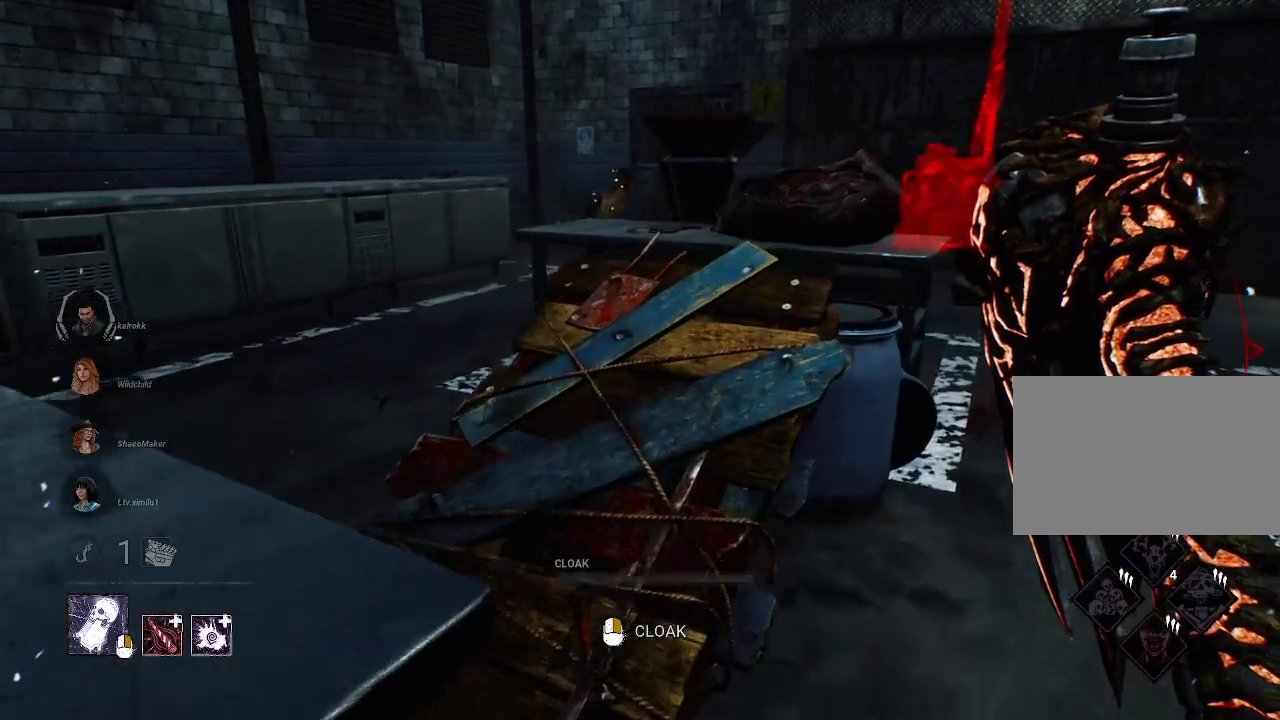
{"keys": ["w"], "mouse": [], "events": [[234, "d", "up"], [367, "a", "down"], [367, "space", "down"], [467, "a", "up"], [467, "space", "up"]]}
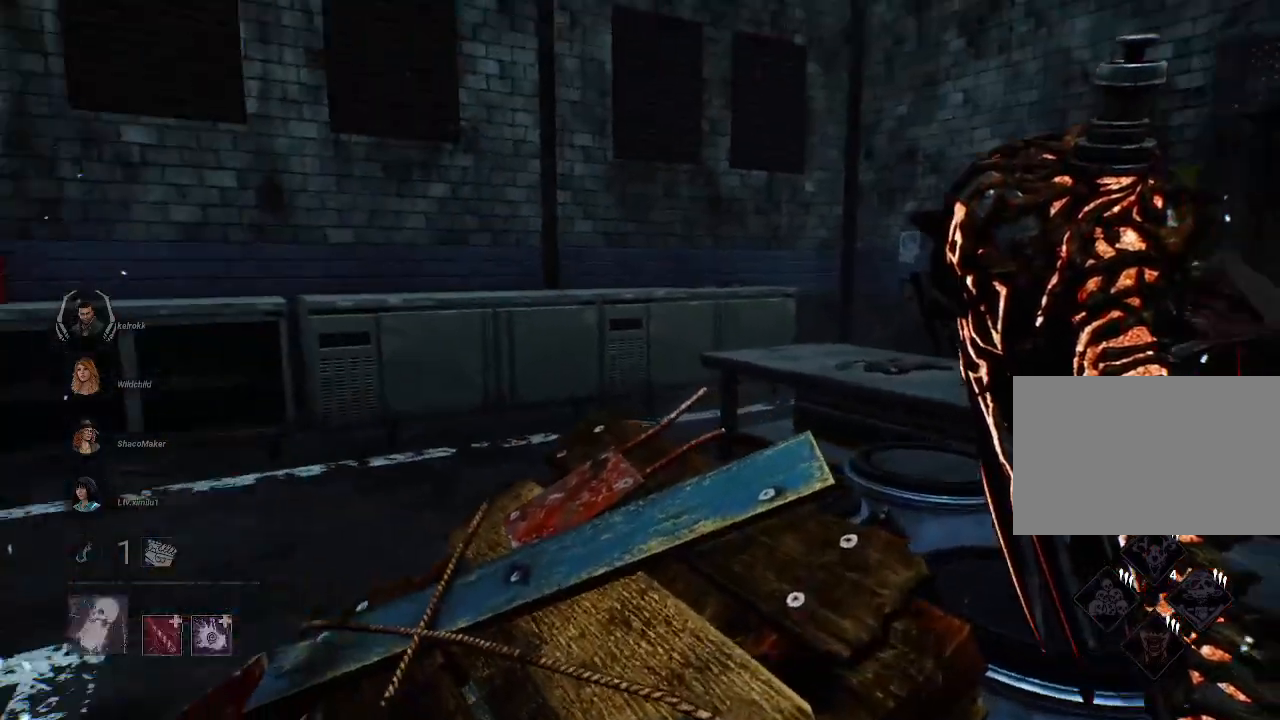
{"keys": [], "mouse": [], "events": [[17, "space", "down"], [100, "space", "up"], [134, "space", "down"], [200, "space", "up"], [250, "w", "up"]]}
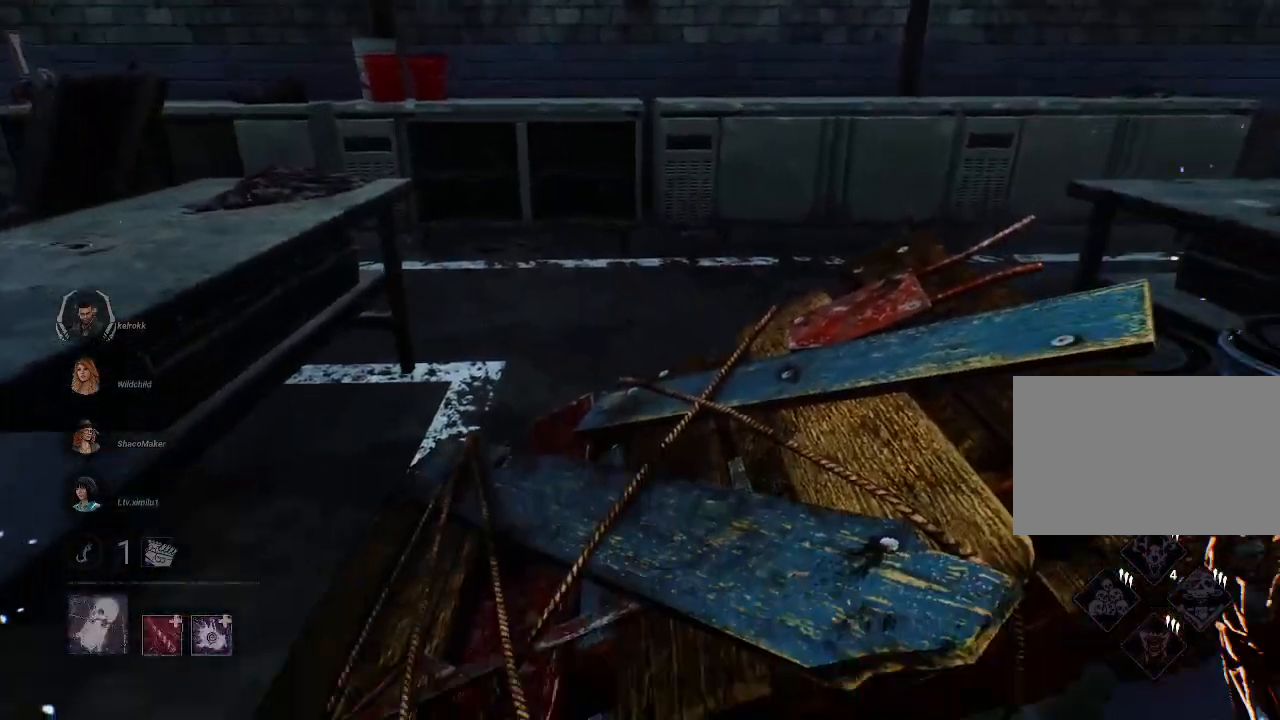
{"keys": [], "mouse": [], "events": []}
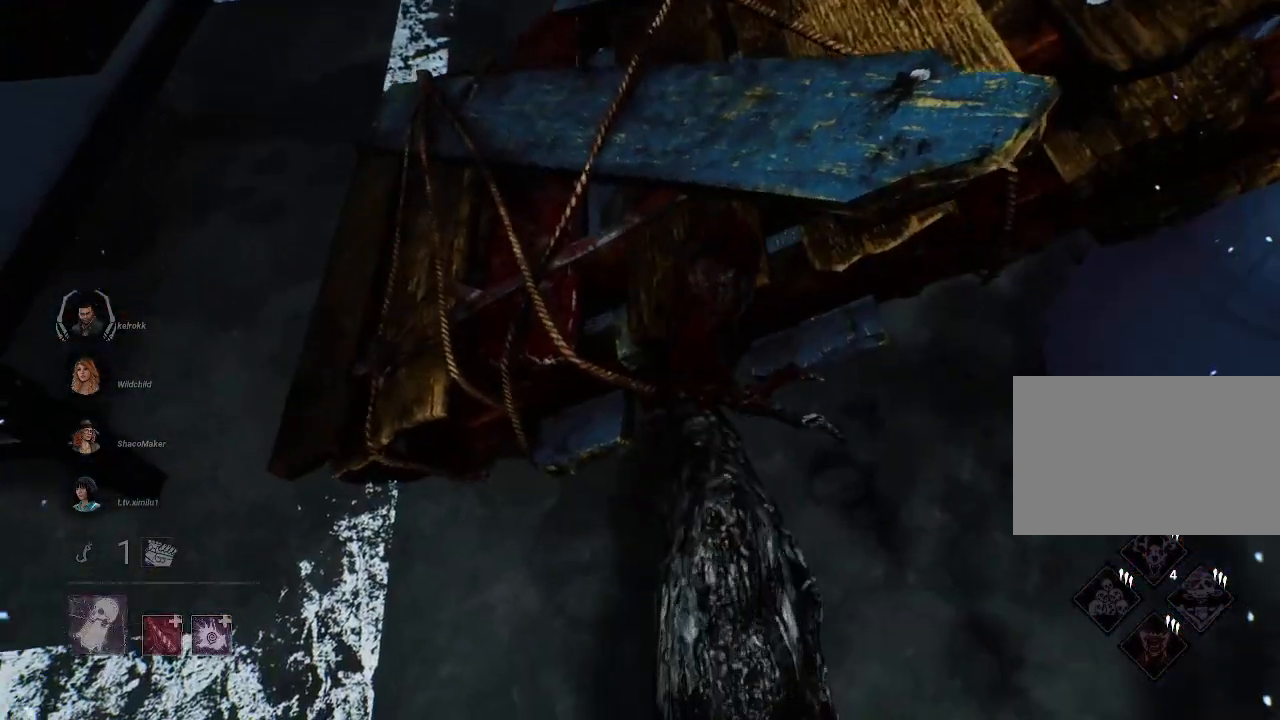
{"keys": [], "mouse": [], "events": []}
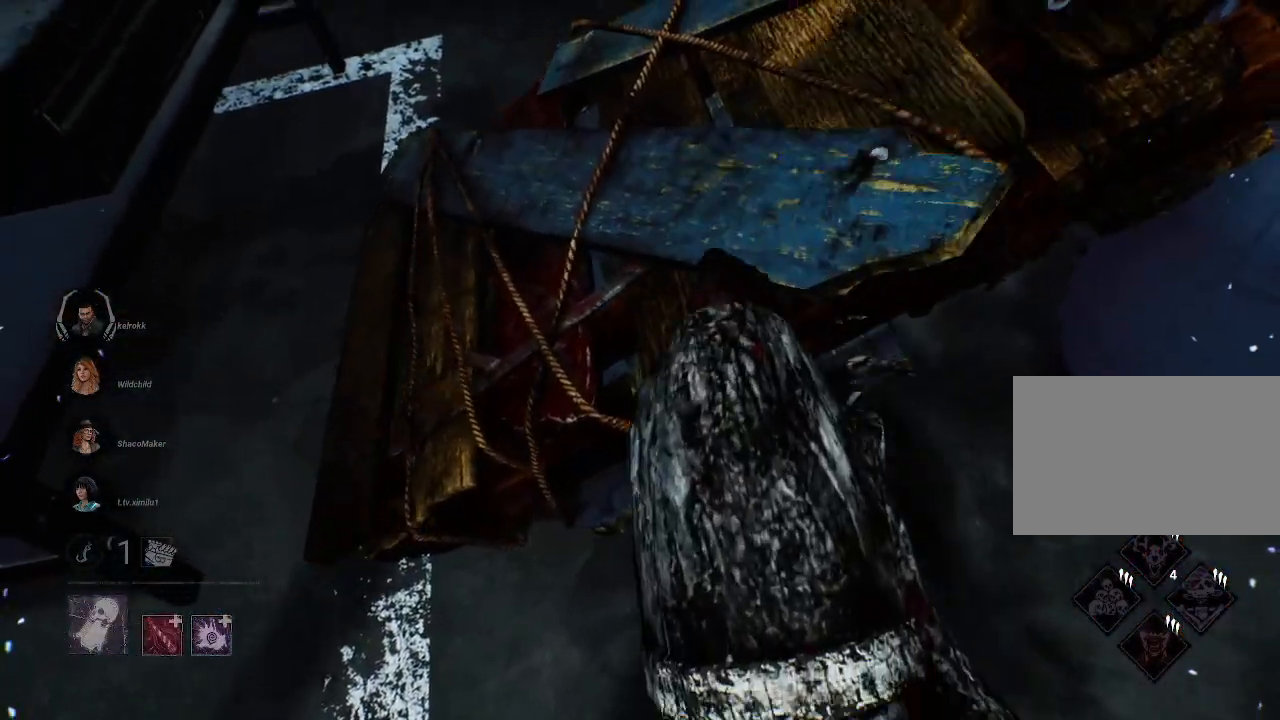
{"keys": ["s"], "mouse": [], "events": [[434, "s", "down"]]}
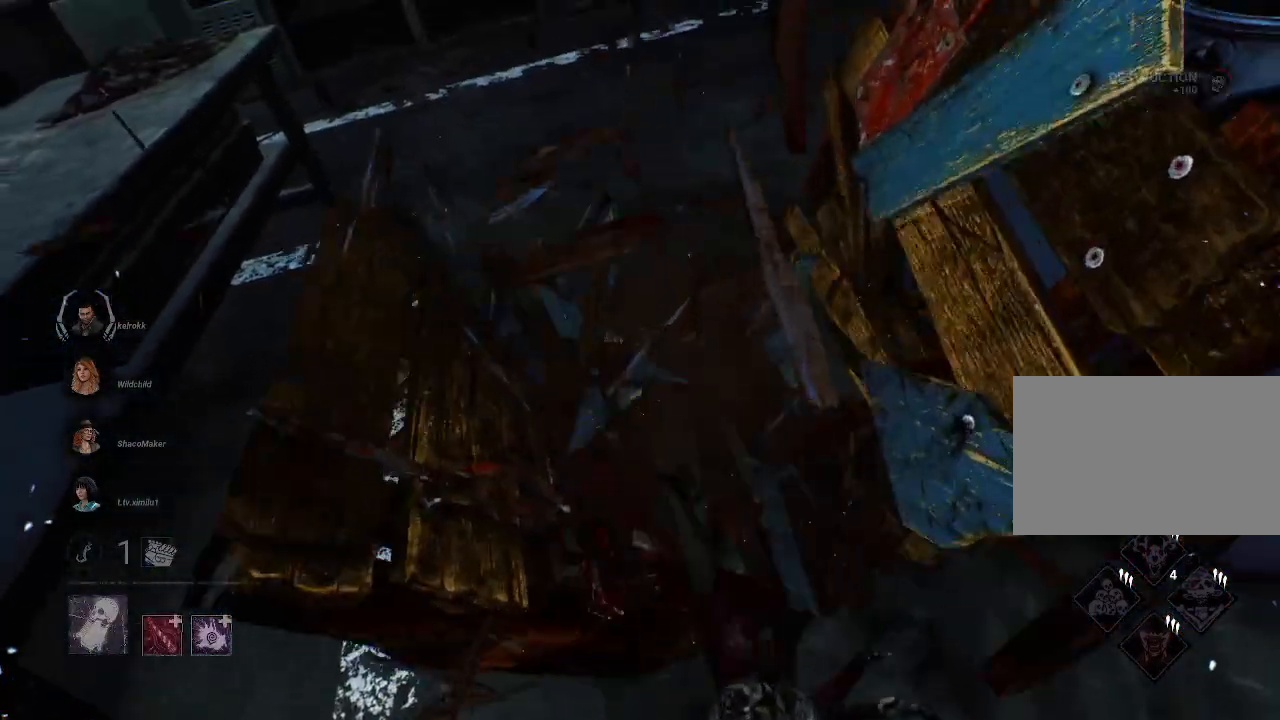
{"keys": ["d", "s"], "mouse": [], "events": [[217, "d", "down"]]}
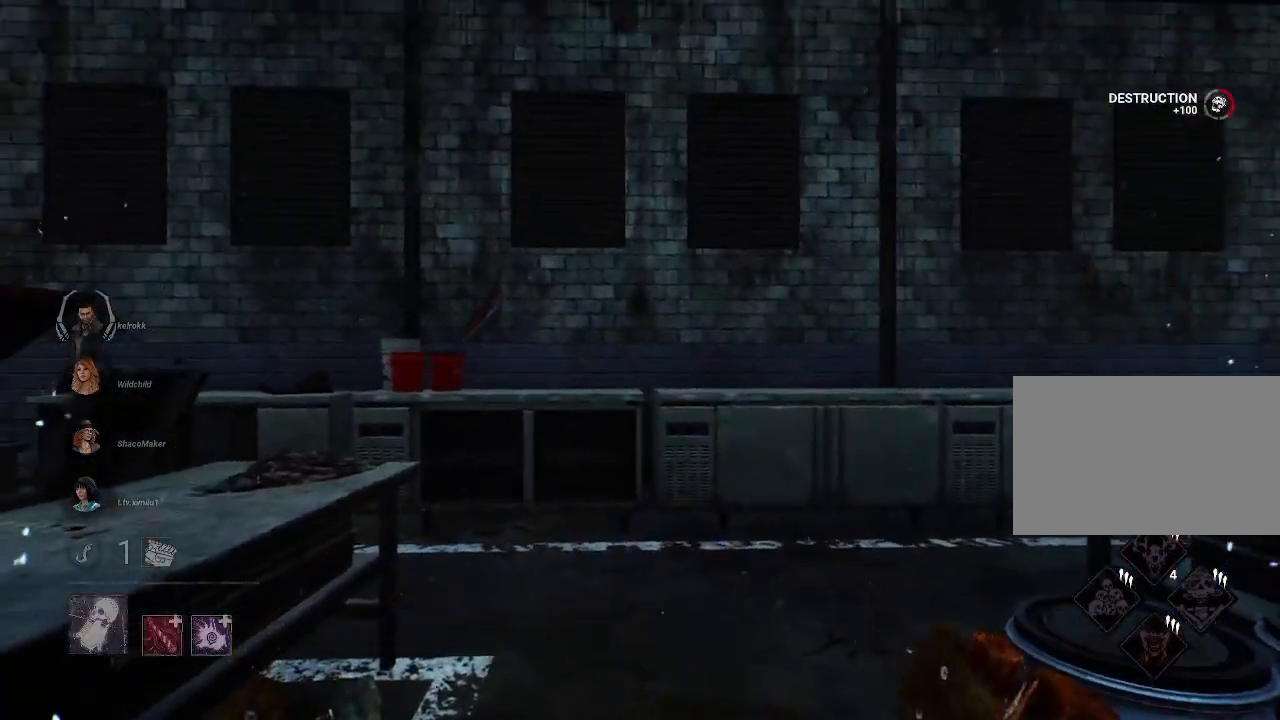
{"keys": ["w"], "mouse": [], "events": [[184, "s", "up"], [317, "w", "down"], [467, "d", "up"]]}
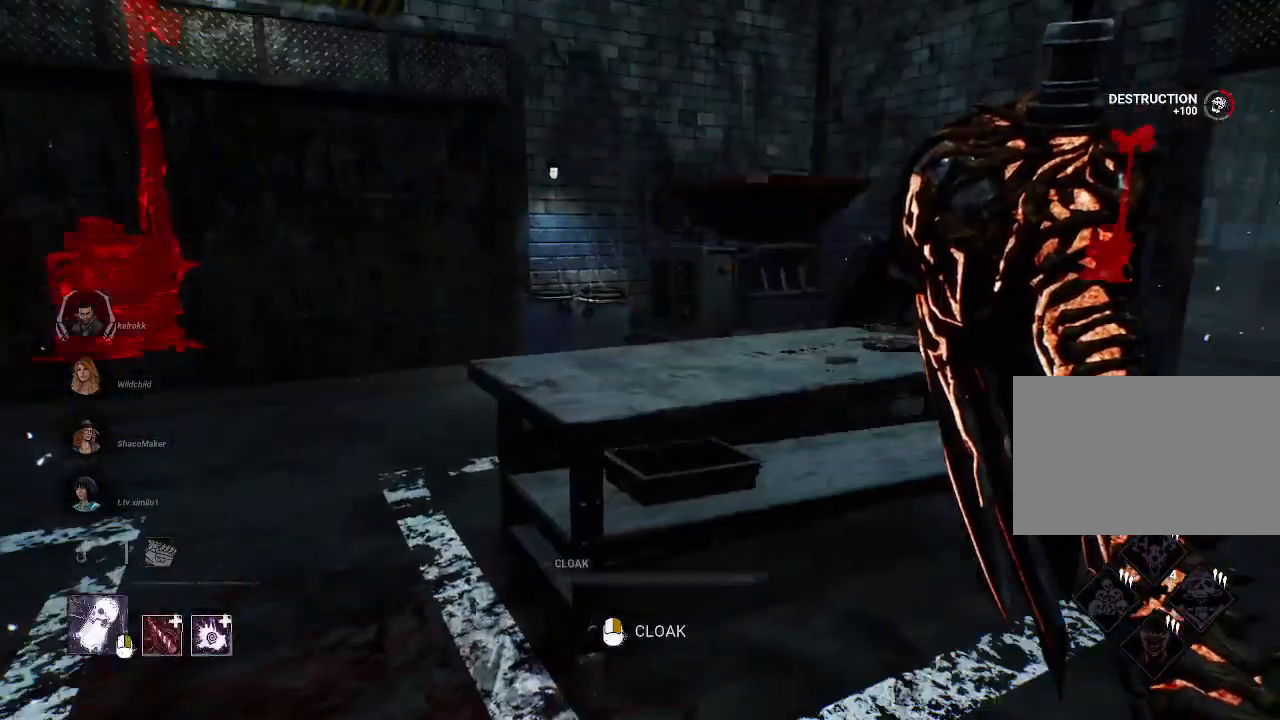
{"keys": ["d", "w"], "mouse": ["right"], "events": [[250, "mouse_right", "down"], [434, "d", "down"]]}
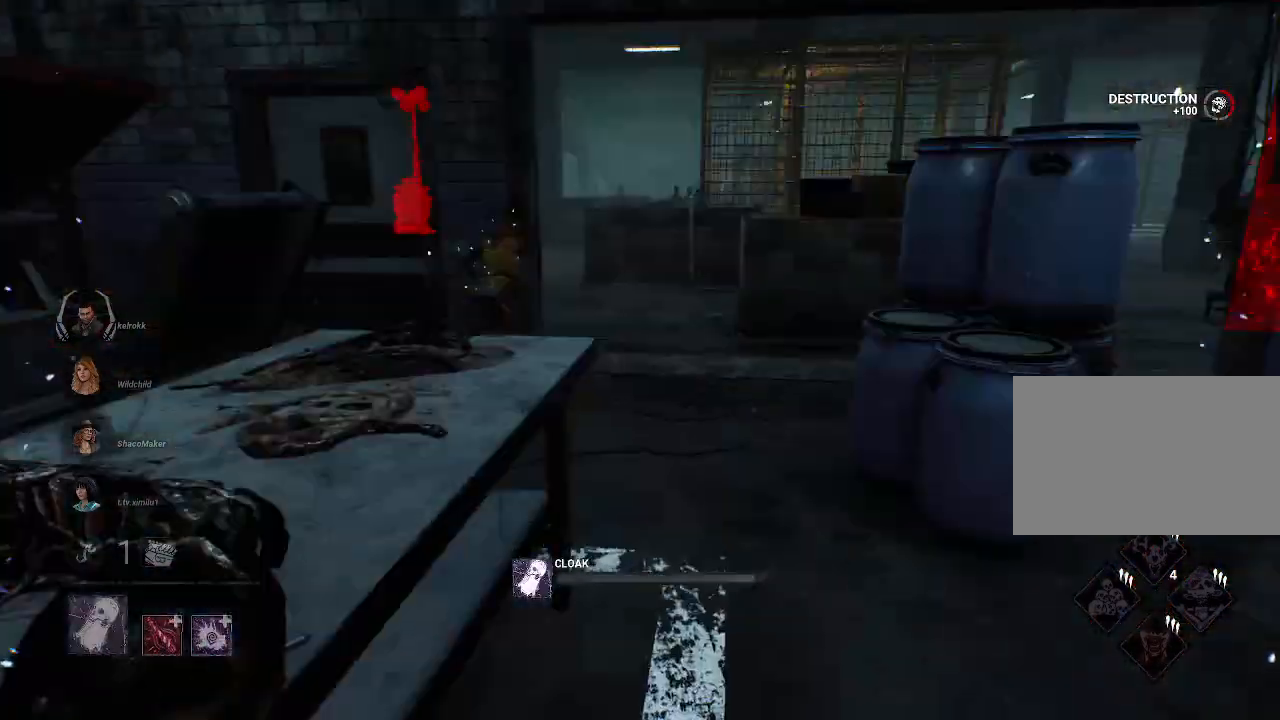
{"keys": ["w"], "mouse": [], "events": [[167, "d", "up"], [300, "mouse_right", "up"]]}
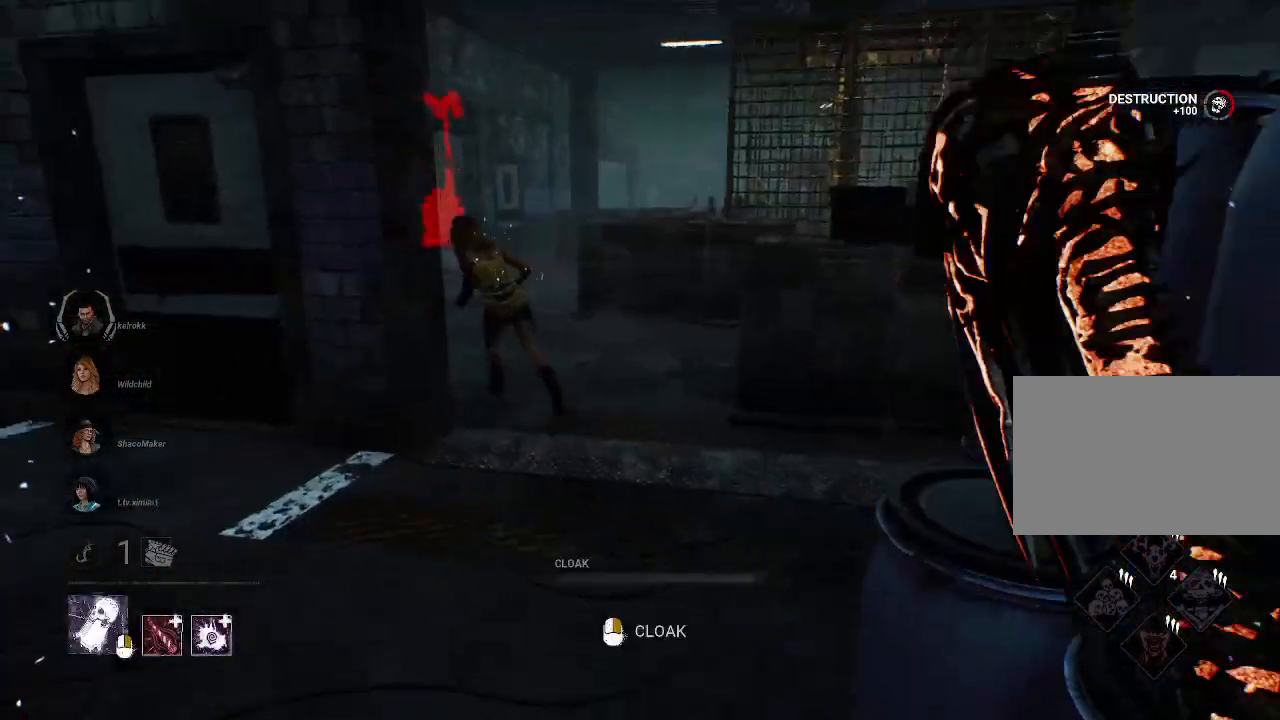
{"keys": ["w"], "mouse": [], "events": []}
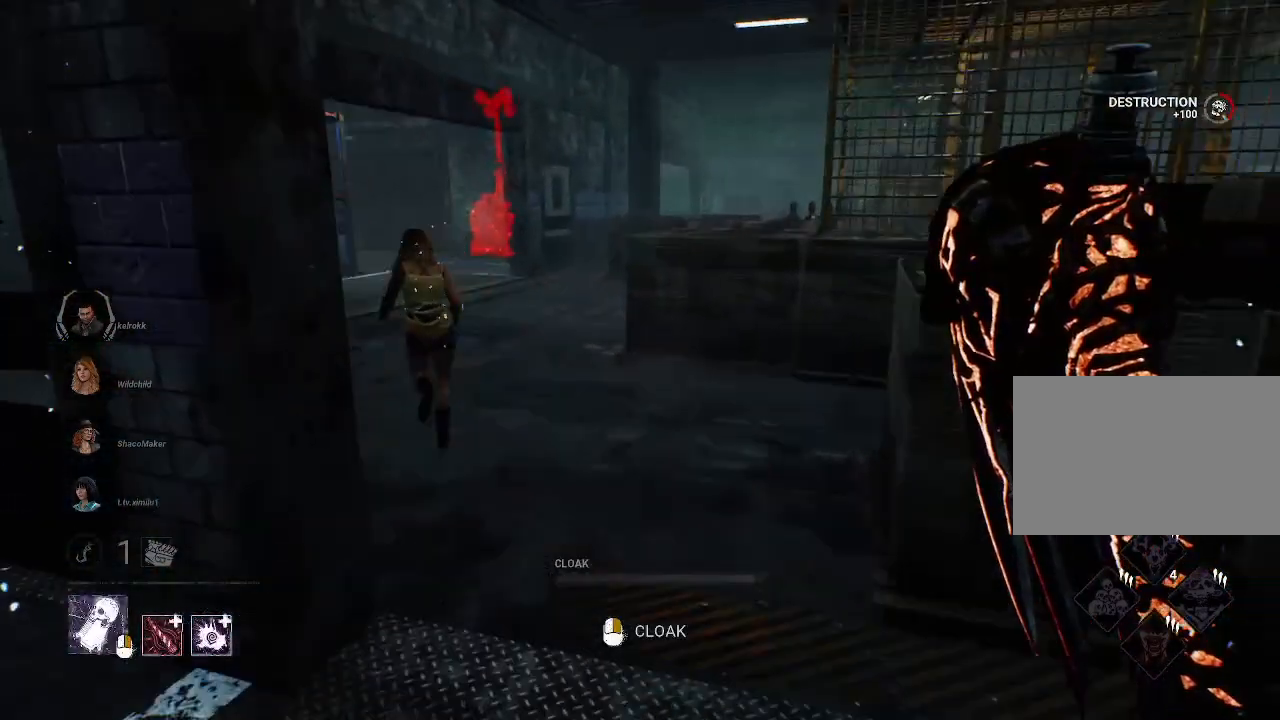
{"keys": ["w"], "mouse": [], "events": []}
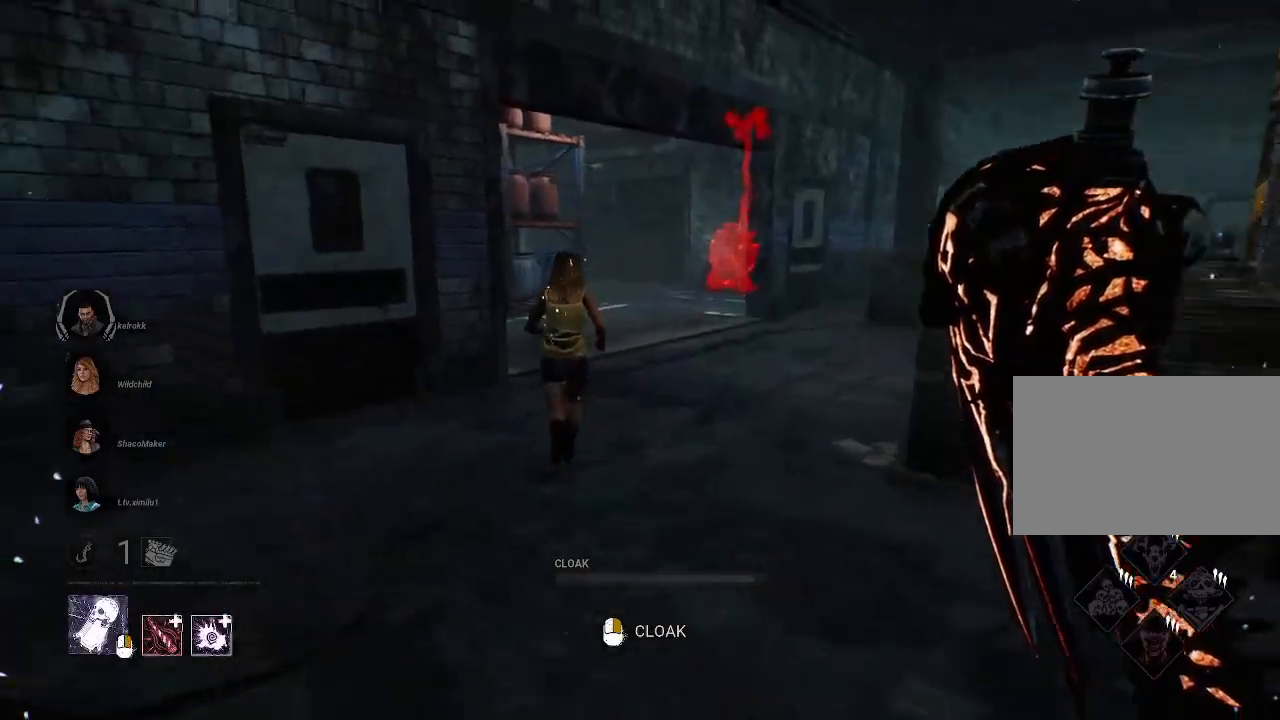
{"keys": ["w"], "mouse": [], "events": []}
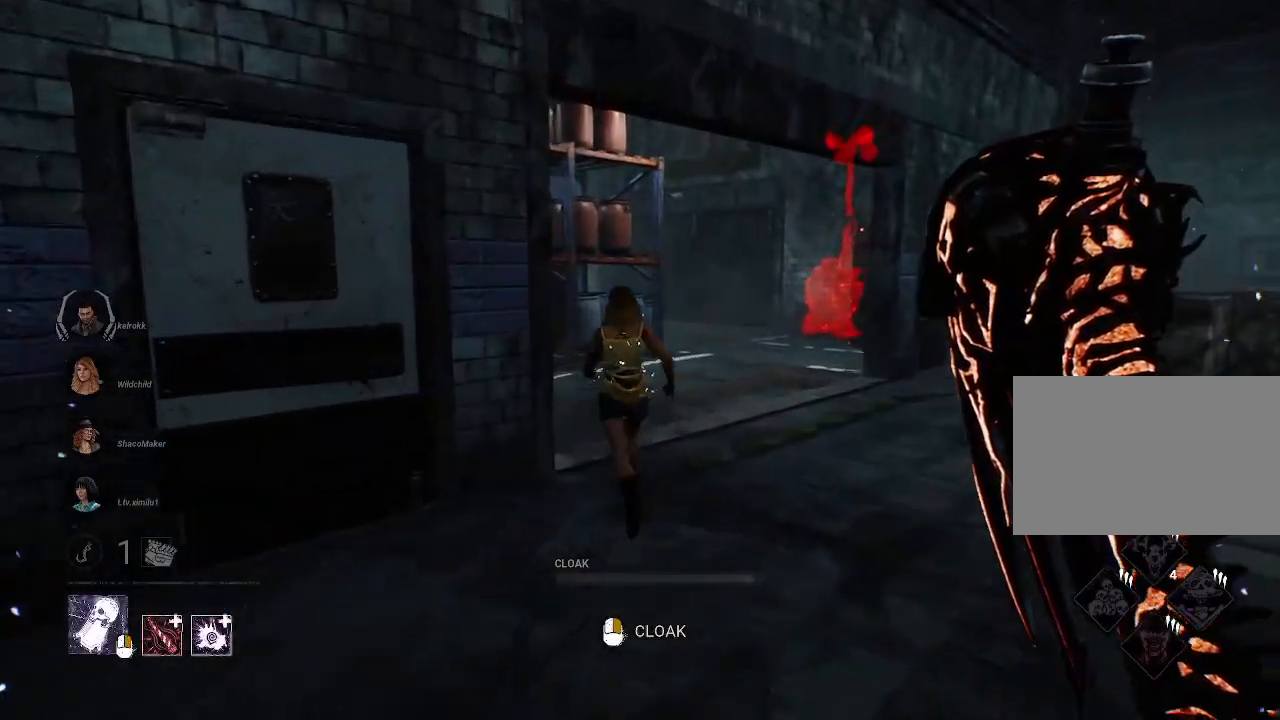
{"keys": ["w"], "mouse": [], "events": []}
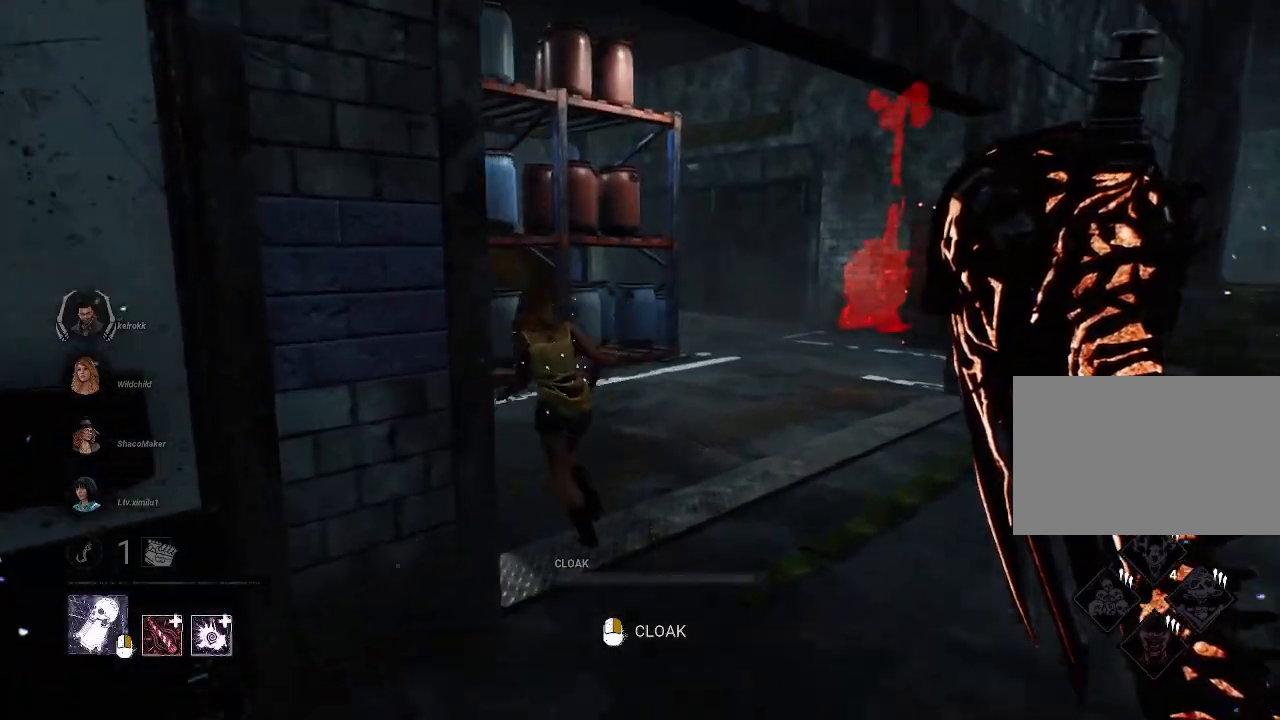
{"keys": ["d", "w"], "mouse": [], "events": [[484, "d", "down"]]}
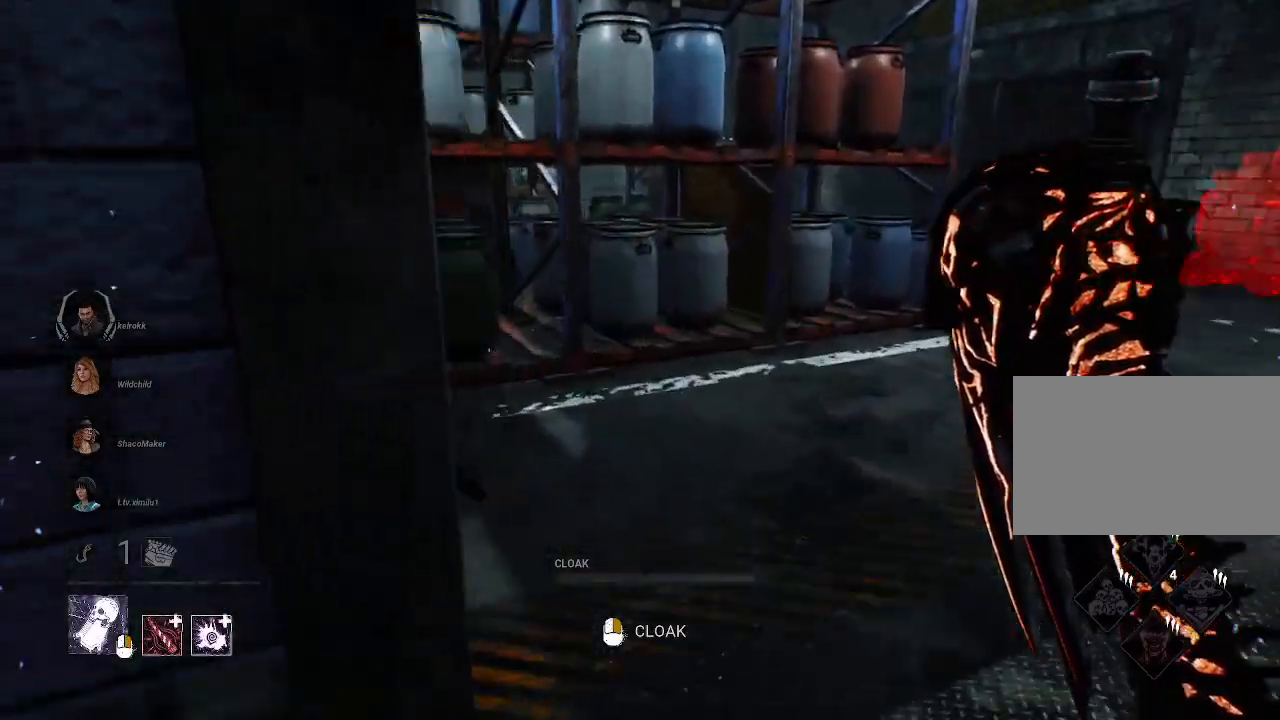
{"keys": ["w"], "mouse": [], "events": [[117, "d", "up"]]}
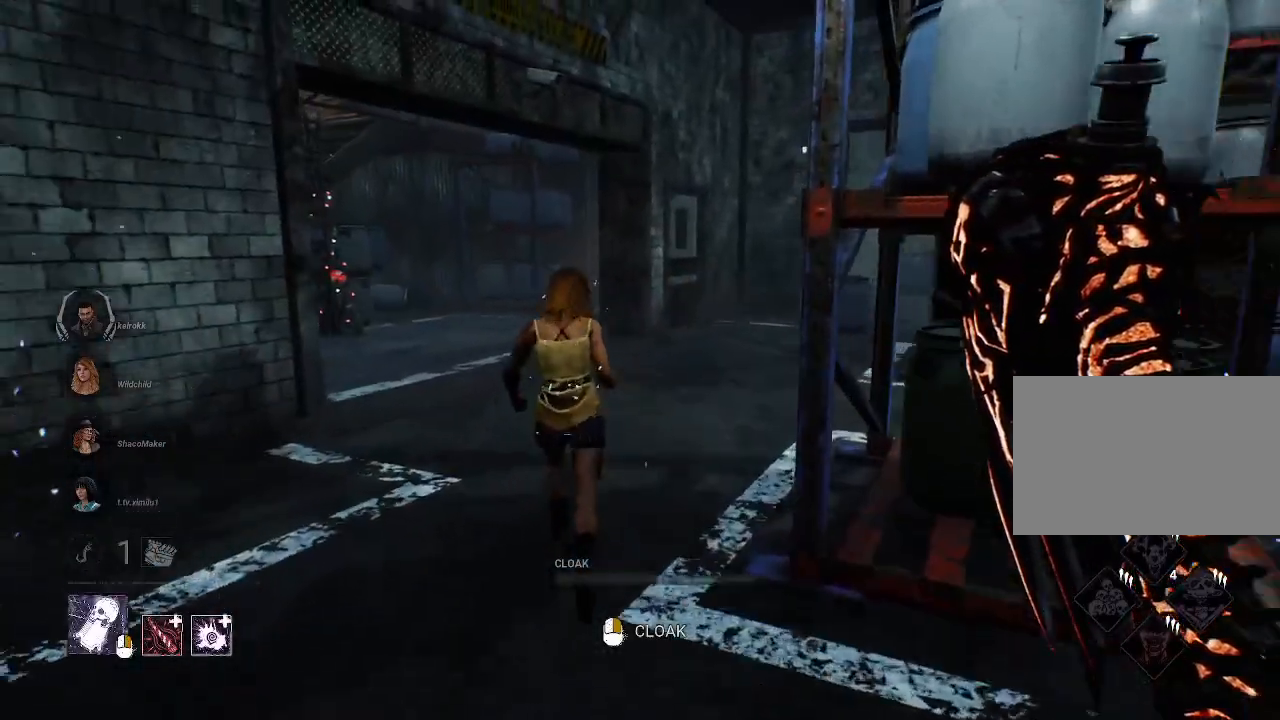
{"keys": ["w"], "mouse": [], "events": []}
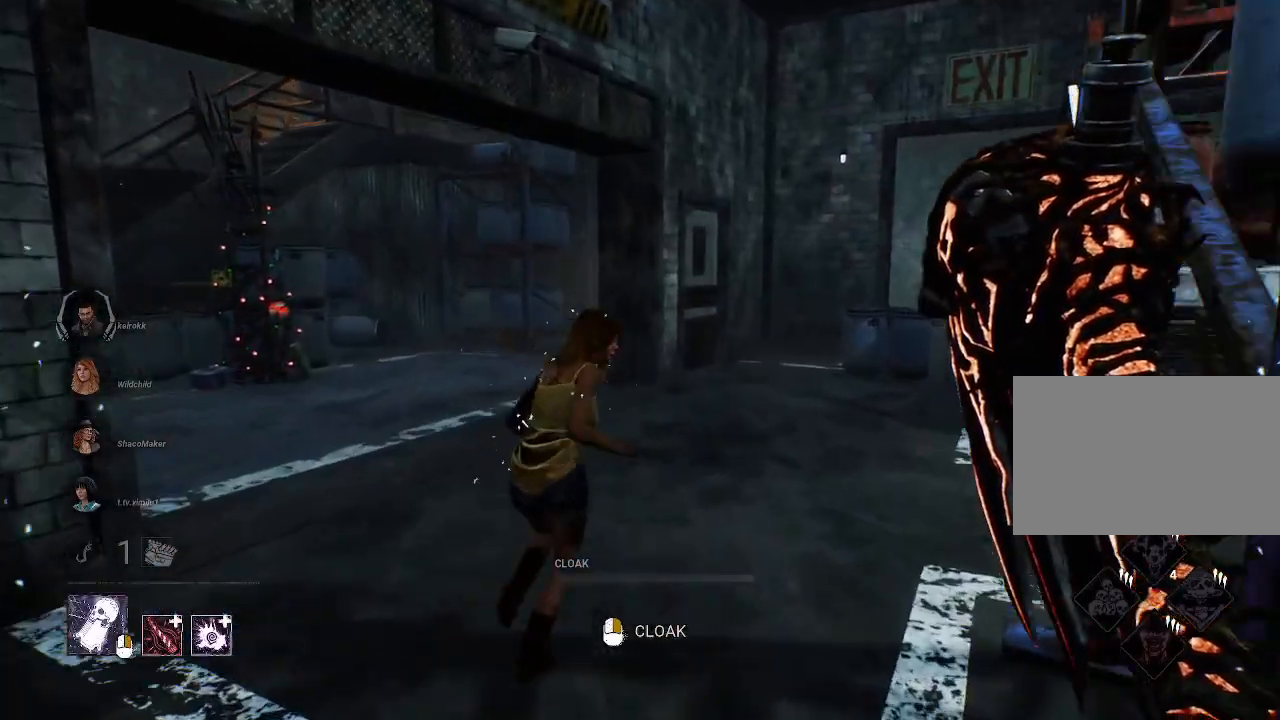
{"keys": ["w"], "mouse": ["left"], "events": [[300, "mouse_left", "down"]]}
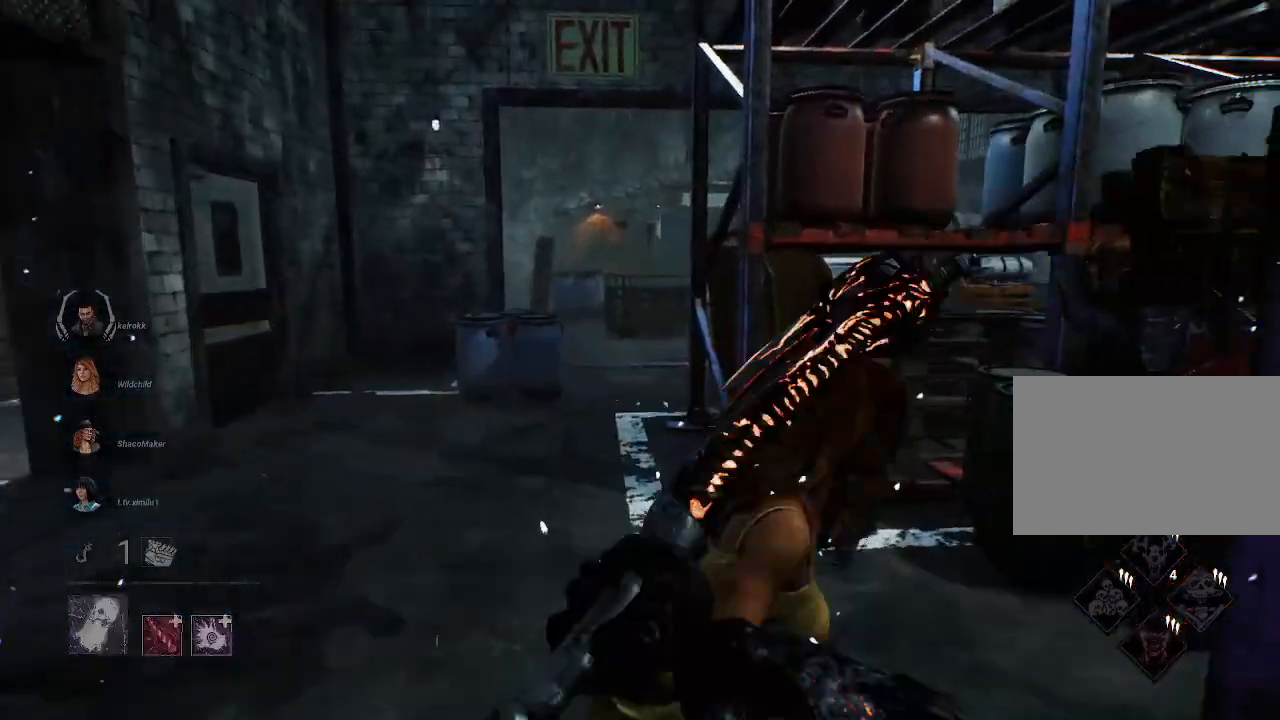
{"keys": ["d"], "mouse": ["left"], "events": [[400, "d", "down"], [400, "w", "up"]]}
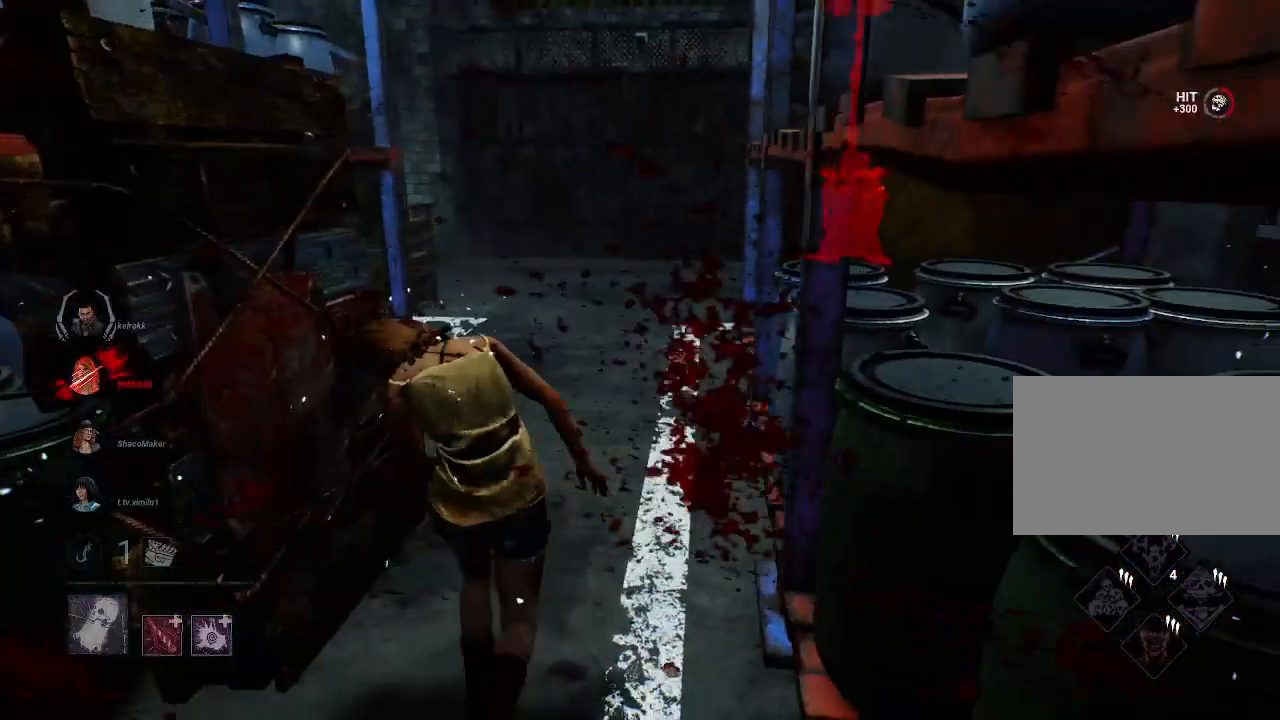
{"keys": ["d"], "mouse": [], "events": [[34, "mouse_left", "up"], [84, "s", "down"], [317, "s", "up"]]}
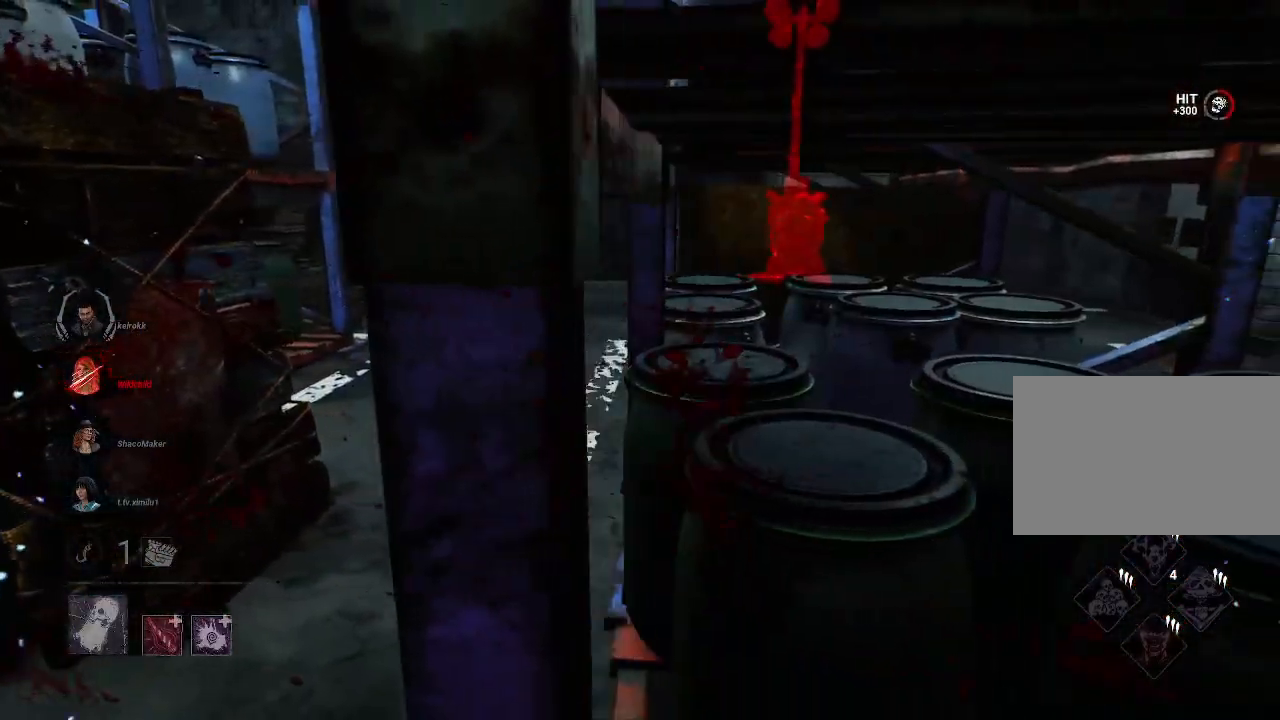
{"keys": ["a", "w"], "mouse": [], "events": [[150, "w", "down"], [250, "d", "up"], [284, "a", "down"]]}
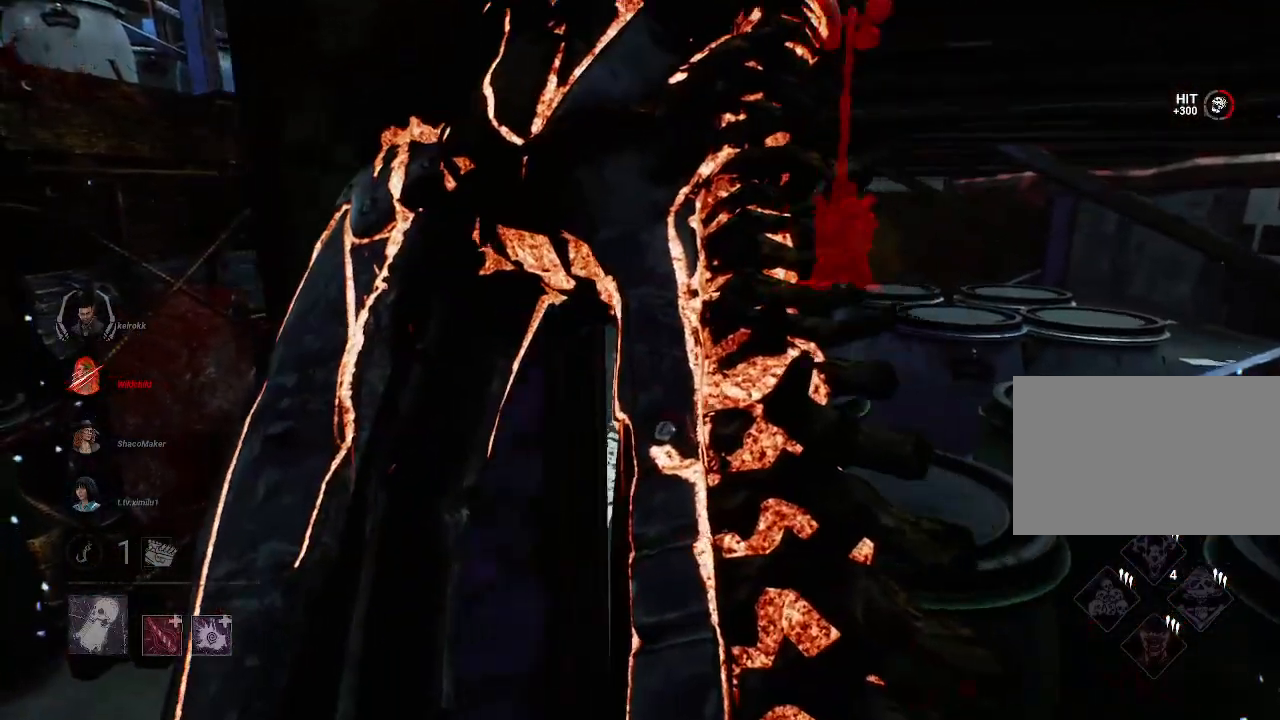
{"keys": ["d", "w"], "mouse": [], "events": [[350, "a", "up"], [400, "d", "down"]]}
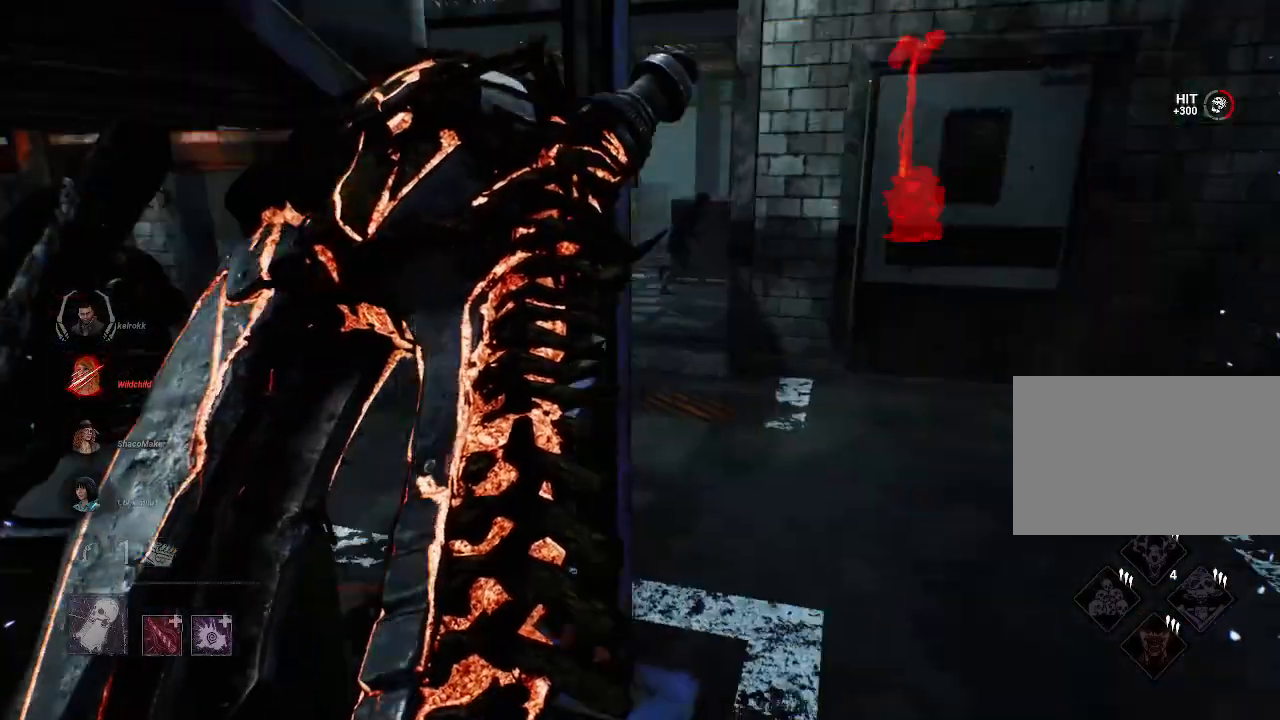
{"keys": ["w"], "mouse": [], "events": [[467, "d", "up"]]}
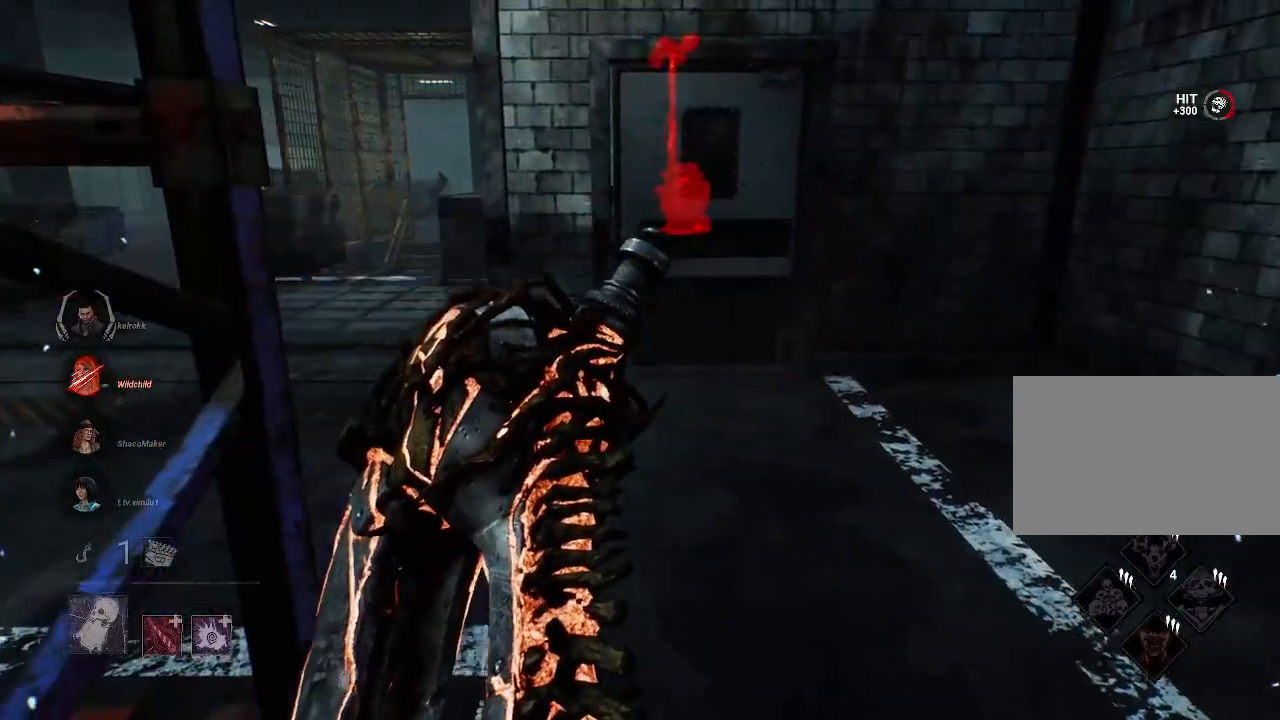
{"keys": ["w"], "mouse": [], "events": []}
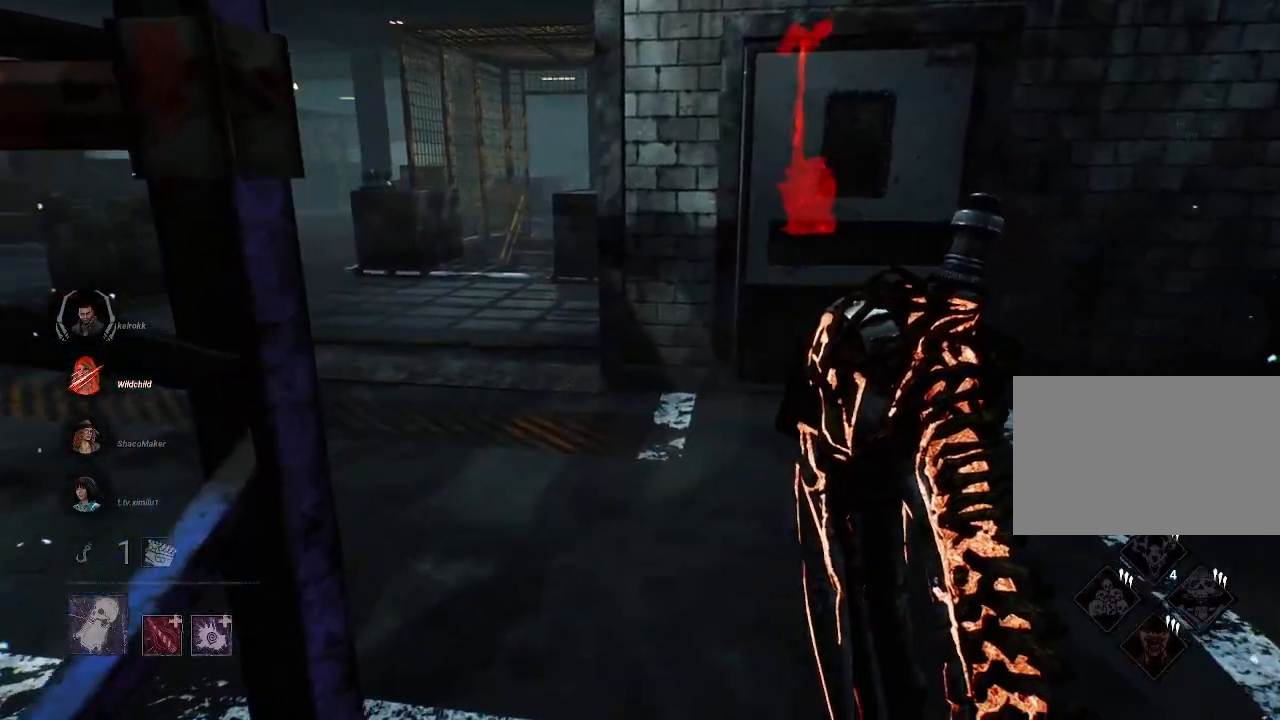
{"keys": ["w"], "mouse": [], "events": []}
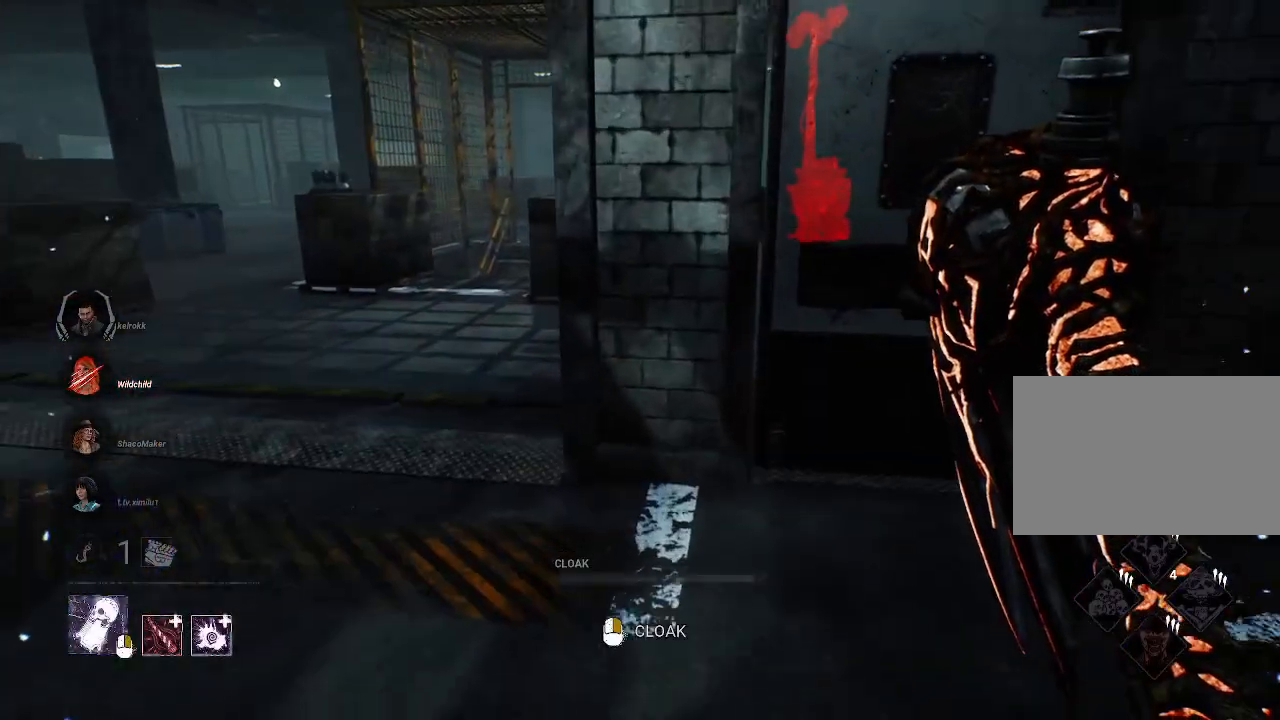
{"keys": ["a", "w"], "mouse": ["right"], "events": [[84, "mouse_right", "down"], [467, "a", "down"]]}
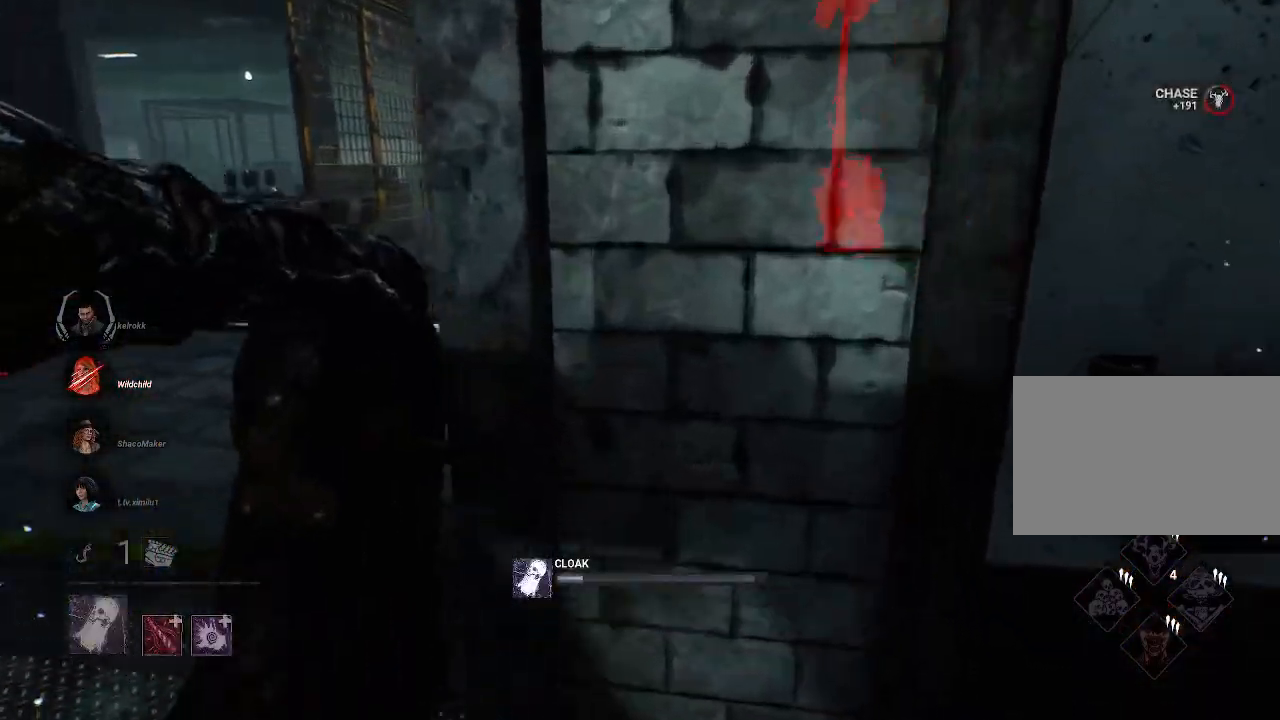
{"keys": ["w"], "mouse": ["right"], "events": [[300, "a", "up"]]}
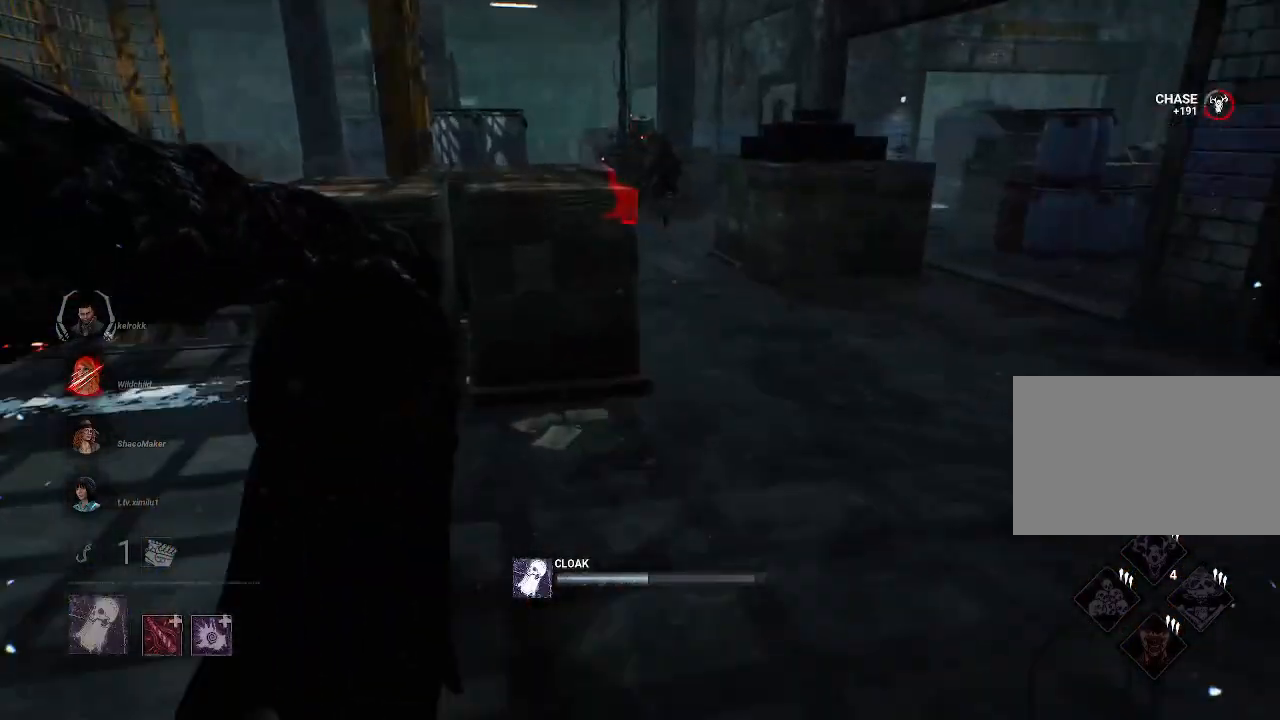
{"keys": ["w"], "mouse": [], "events": [[67, "mouse_right", "up"]]}
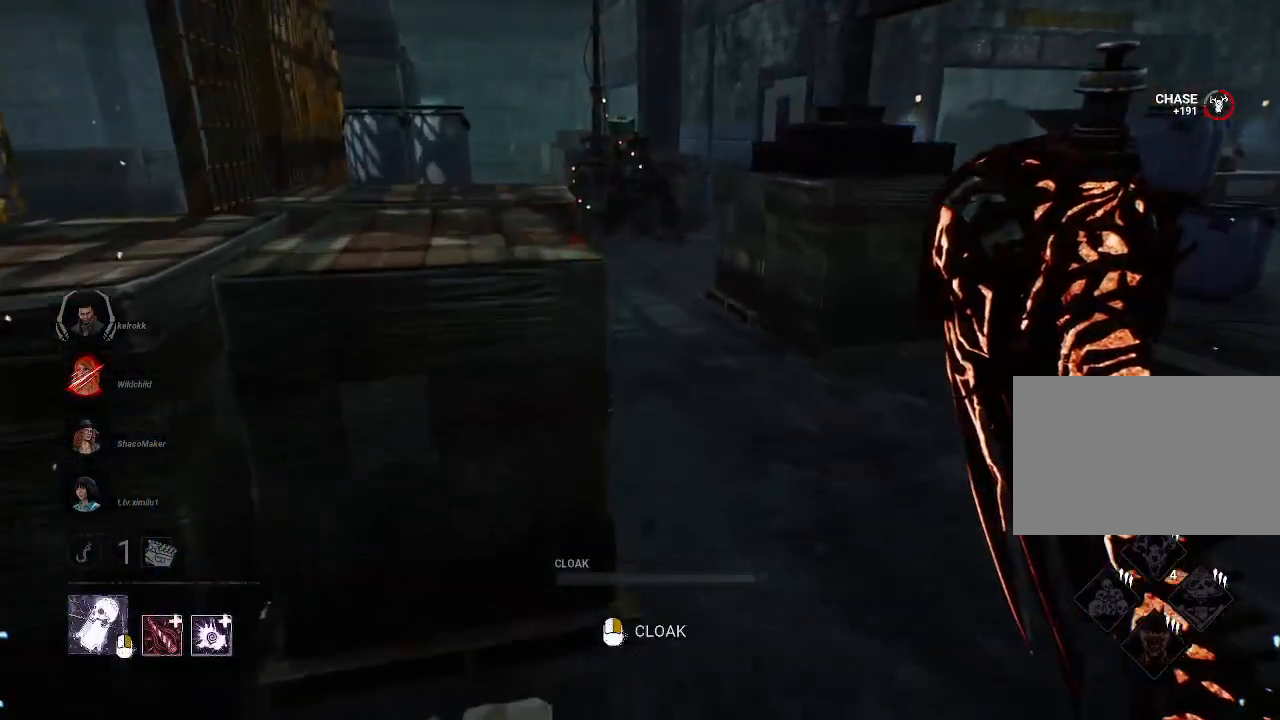
{"keys": ["w"], "mouse": [], "events": [[17, "d", "down"], [234, "d", "up"]]}
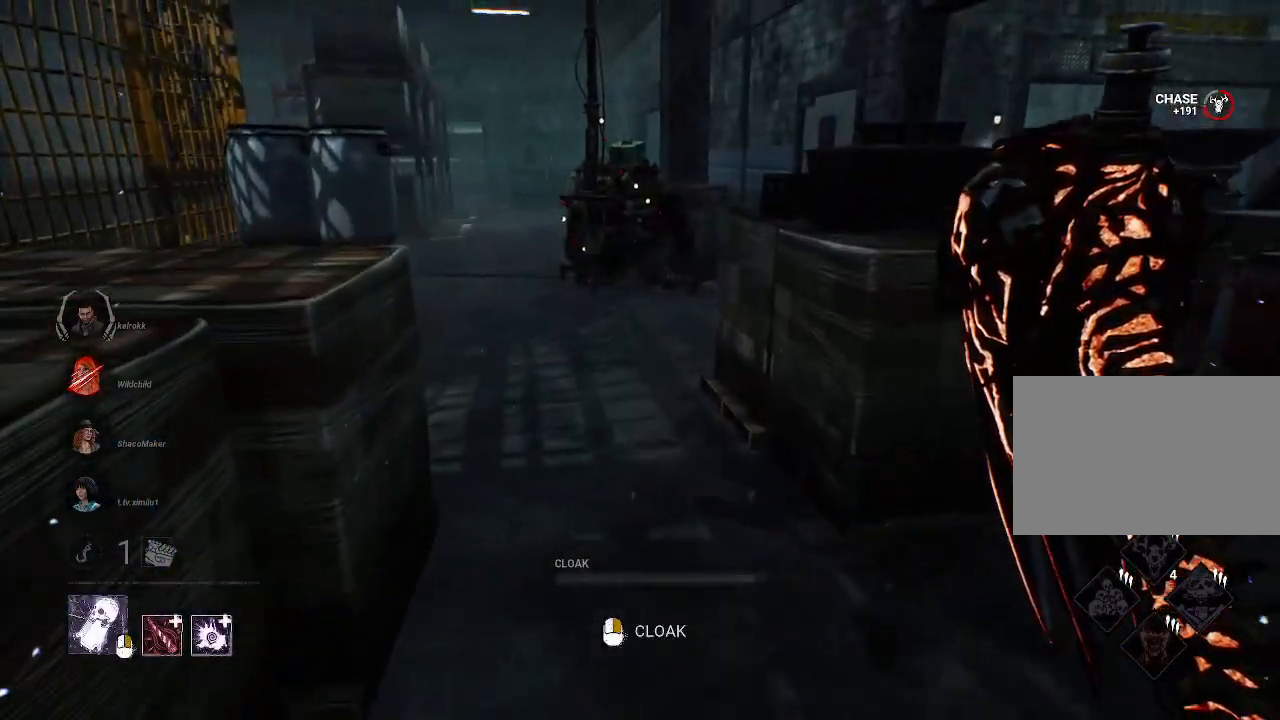
{"keys": ["w"], "mouse": [], "events": []}
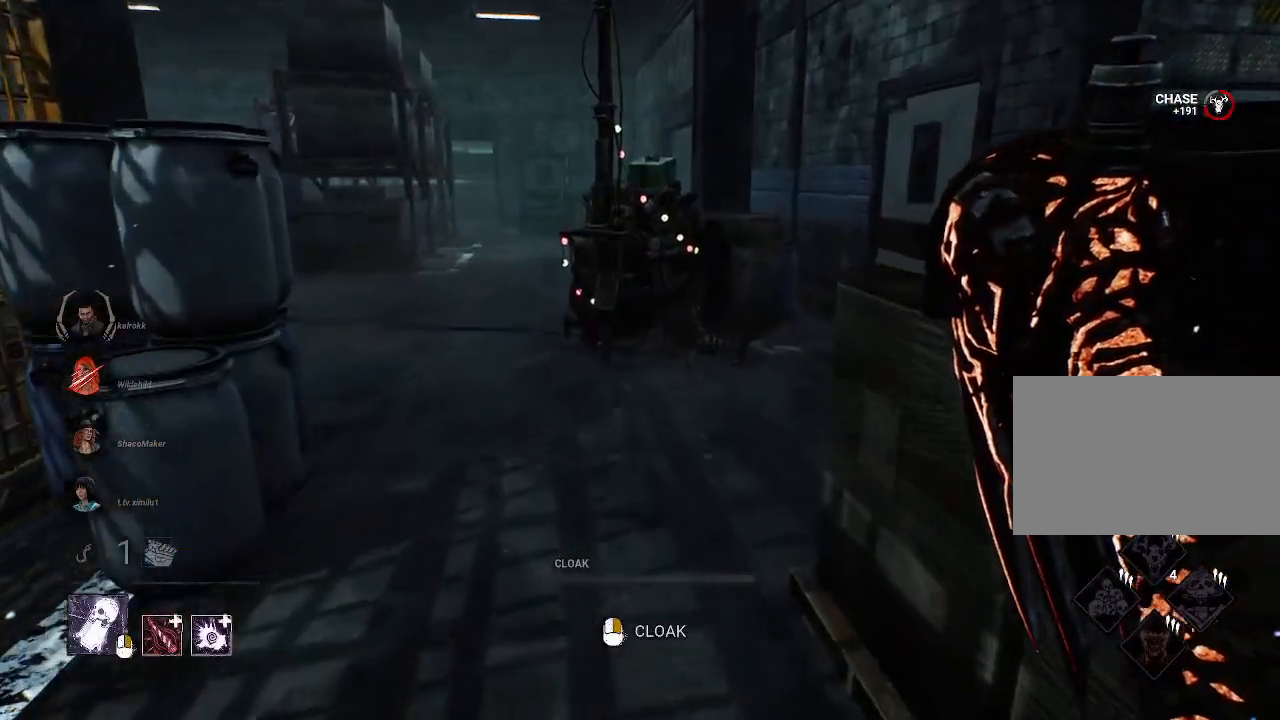
{"keys": ["w"], "mouse": ["left"], "events": [[450, "mouse_left", "down"]]}